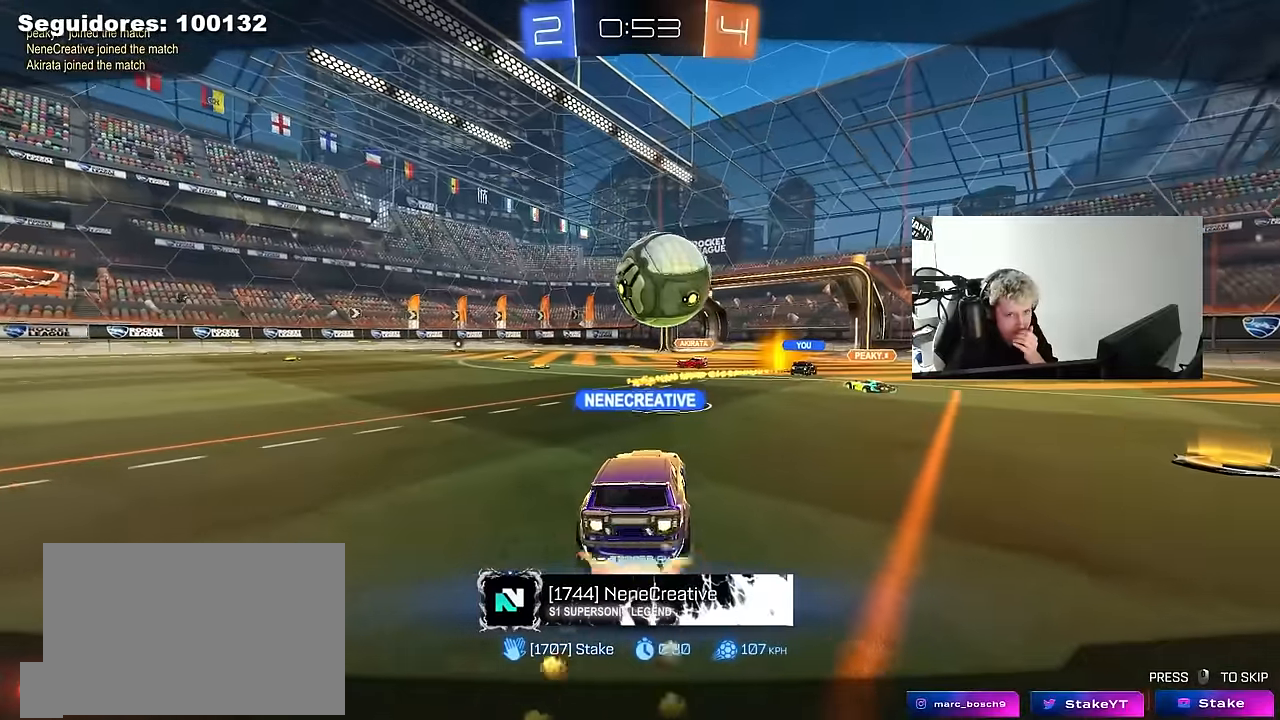
Gameplay with keyboard and mouse; each line is a JSON object with the keys and mouse buttons held at the frame after it. "events" lists presses ("down") and releases ("up") of "1", "2", "3", "4", "5", "a", "alt", "c", "caps_lock", "ctrl", "d", "e", "f", "g", "q", "r", "s", "shift", "space", "t", "tab", "v", "w", "x", "z", "mouse_left", "mouse_wheel" and "mouse_right" between this image and that frame as [ms after this image, input, new state], when the widget could be followed in between. "mouse_left", "mouse_wheel", "mouse_right" = the "left", "wheel", "right" buttons of the "mouse" list. No other keys are recorded. "wheel" means that the mouse wheel is clicked or scrolled. "mouse_move" is the direction in which the mouse moves at that frame (one of eight, or "still"), when it could be read.
{"keys": [], "mouse": ["right"], "mouse_move": "still", "events": [[400, "mouse_right", "down"]]}
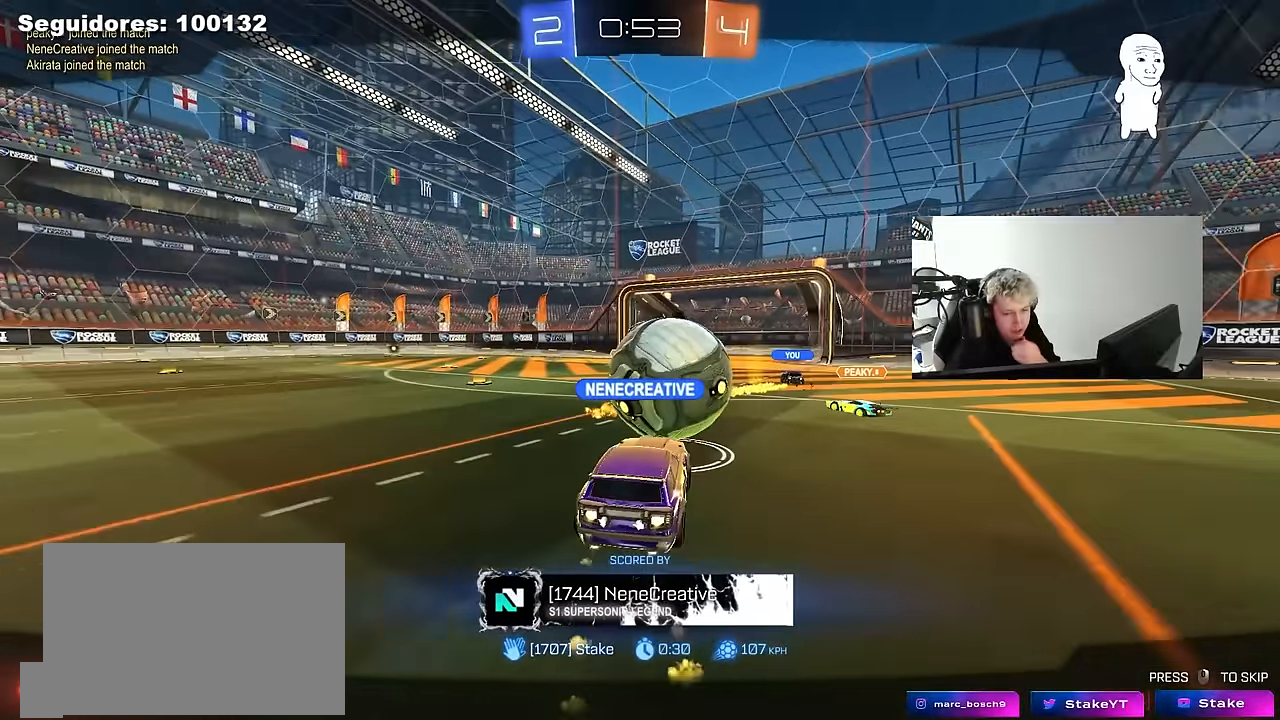
{"keys": [], "mouse": ["right"], "mouse_move": "down-left", "events": [[83, "mouse_right", "up"], [133, "mouse_right", "down"]]}
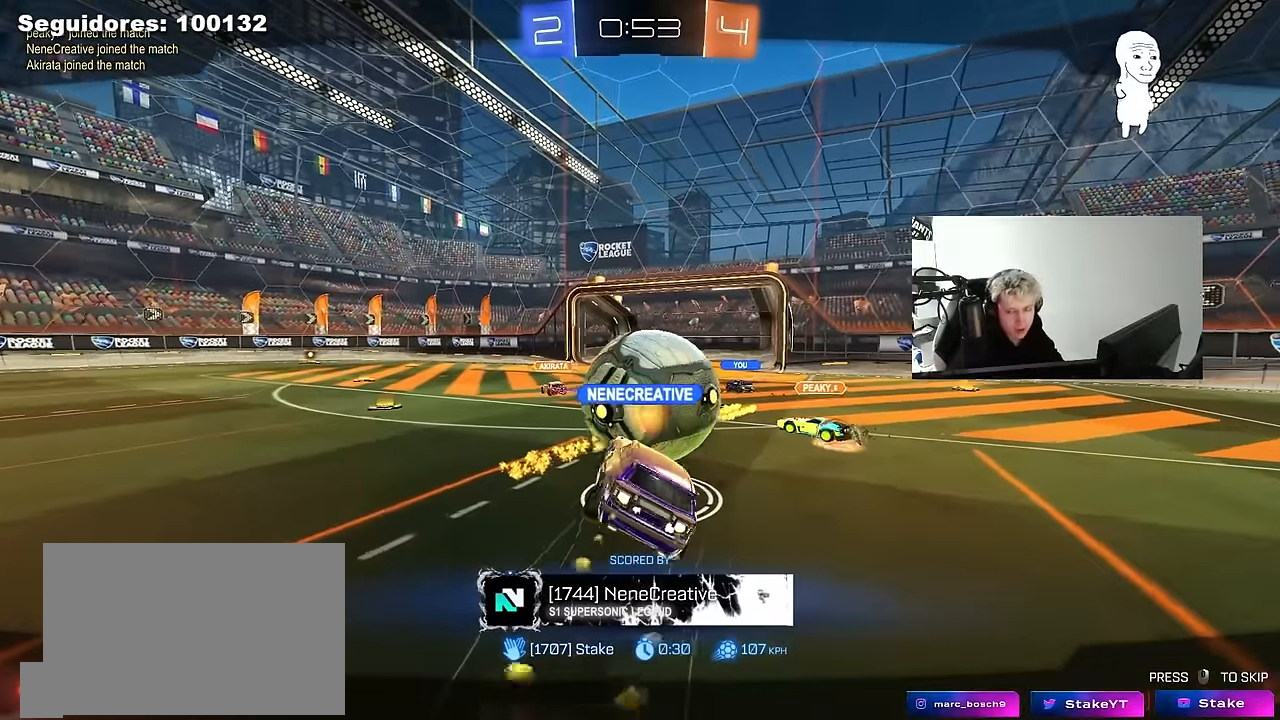
{"keys": [], "mouse": ["right"], "mouse_move": "still", "events": [[100, "mouse_right", "up"], [150, "mouse_right", "down"], [333, "mouse_right", "up"], [466, "mouse_right", "down"]]}
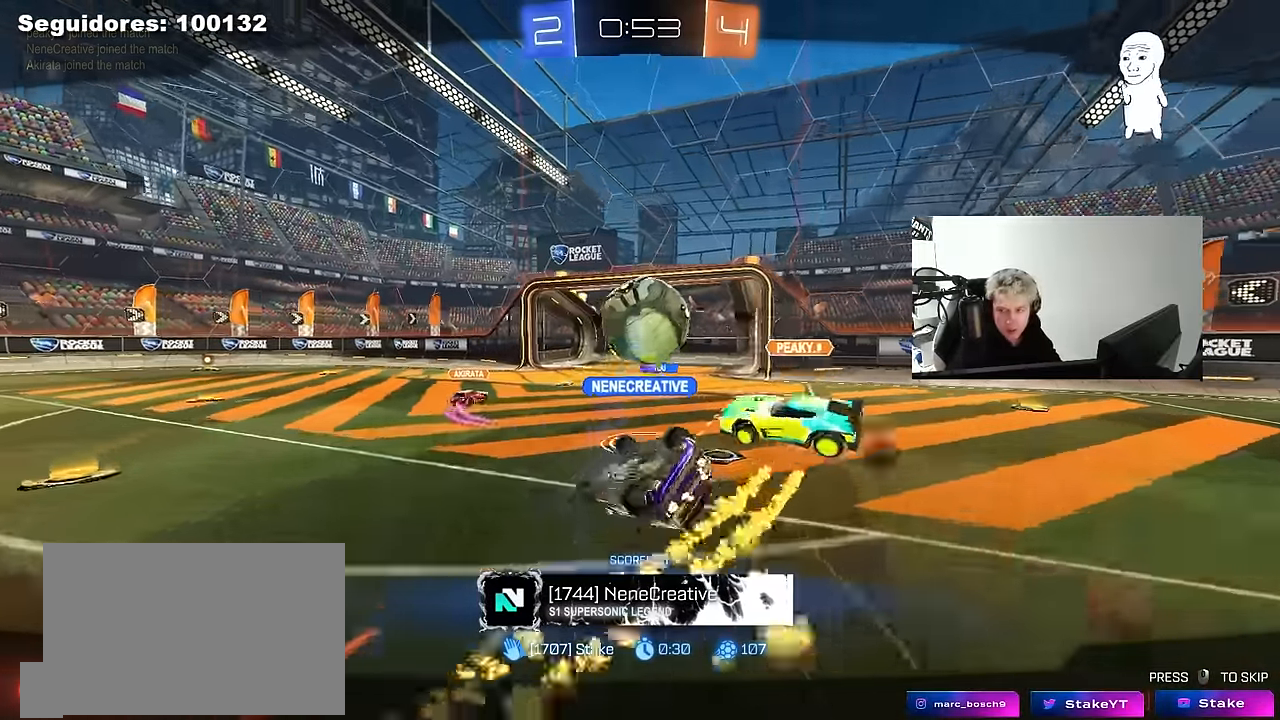
{"keys": [], "mouse": [], "mouse_move": "still", "events": [[166, "mouse_right", "up"], [250, "mouse_right", "down"], [433, "mouse_right", "up"]]}
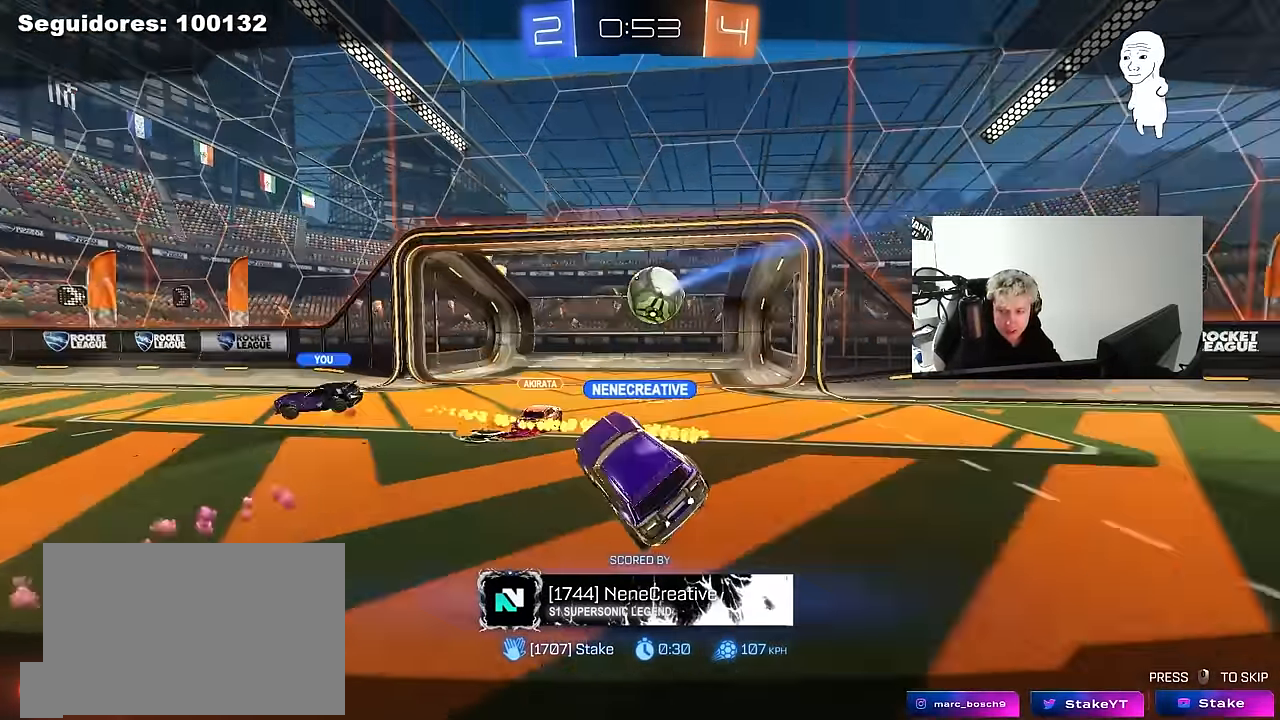
{"keys": [], "mouse": ["right"], "mouse_move": "down-left", "events": [[216, "mouse_right", "down"], [366, "mouse_right", "up"], [416, "mouse_right", "down"]]}
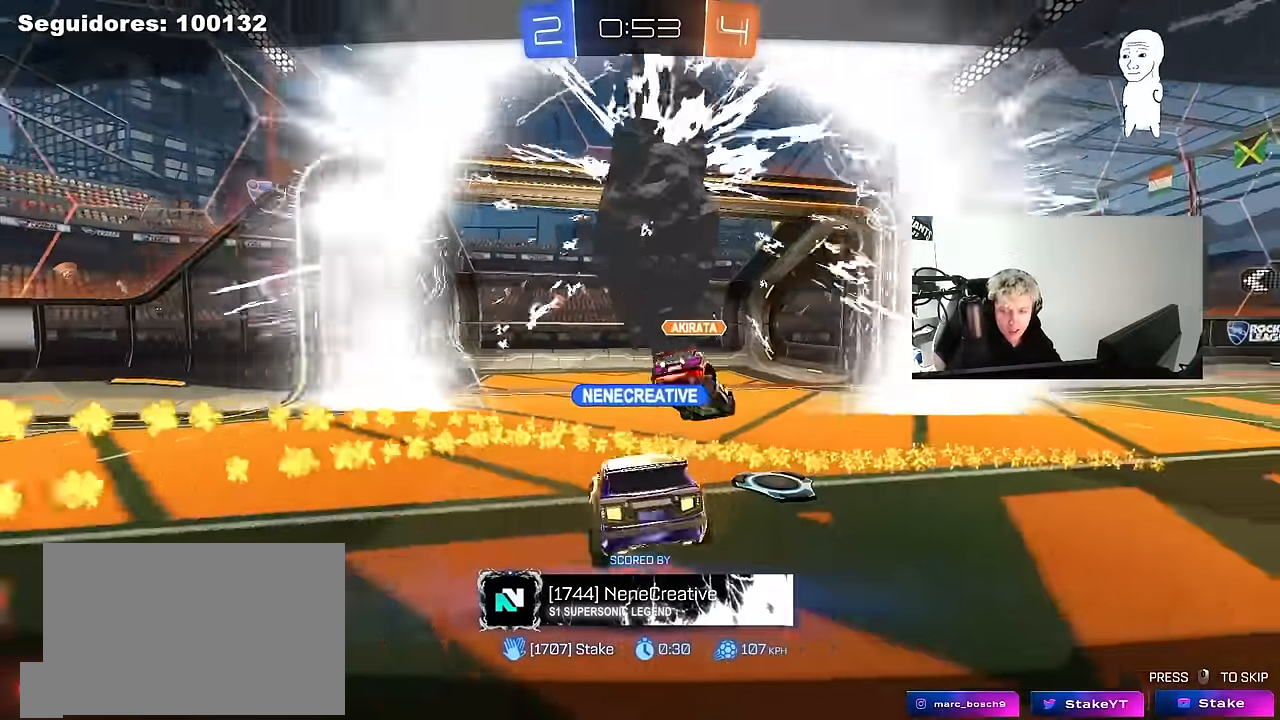
{"keys": ["tab"], "mouse": [], "mouse_move": "up", "events": [[50, "mouse_right", "up"], [150, "mouse_right", "down"], [183, "tab", "down"], [283, "mouse_right", "up"]]}
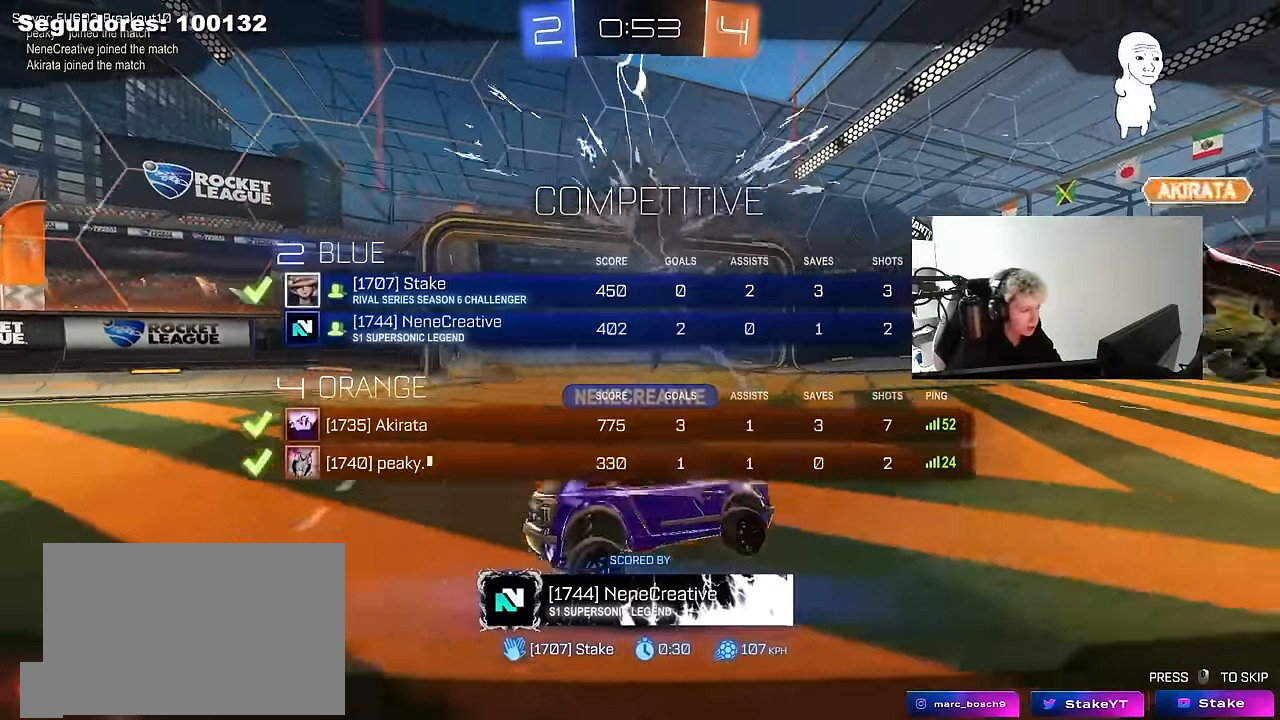
{"keys": [], "mouse": [], "mouse_move": "still", "events": [[116, "tab", "up"]]}
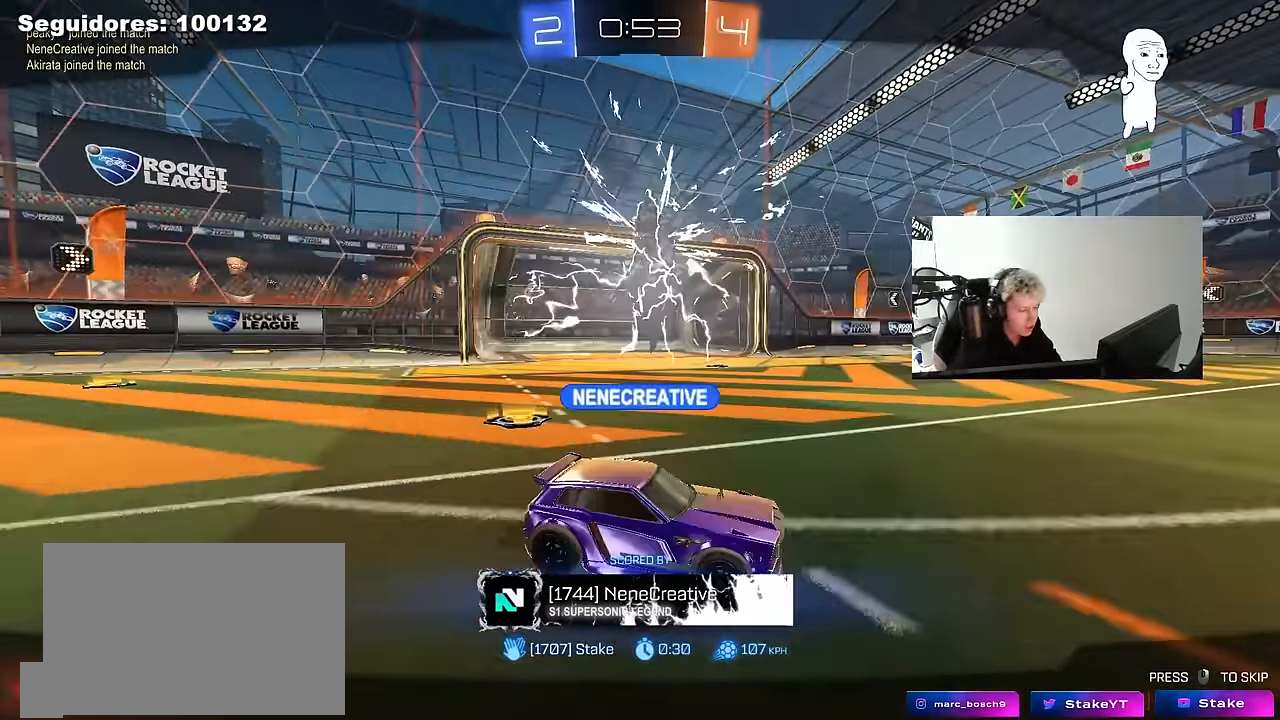
{"keys": [], "mouse": [], "mouse_move": "still", "events": []}
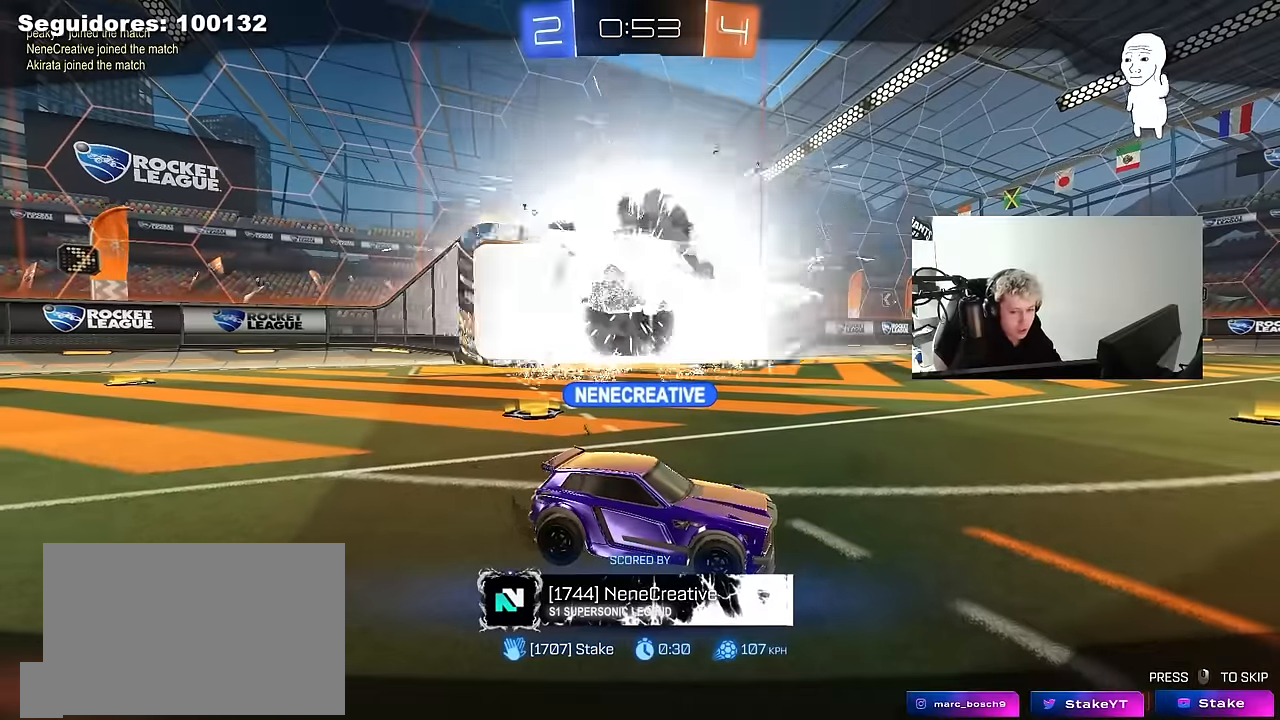
{"keys": [], "mouse": [], "mouse_move": "still", "events": []}
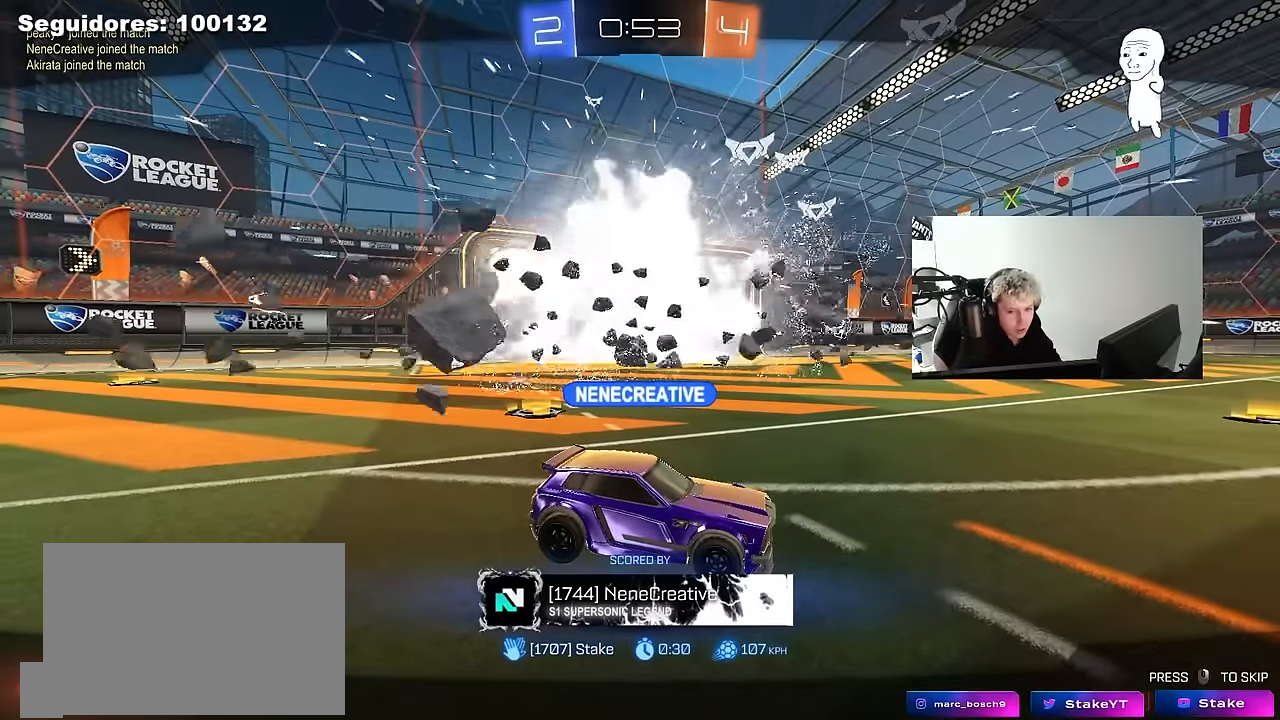
{"keys": [], "mouse": [], "mouse_move": "still", "events": []}
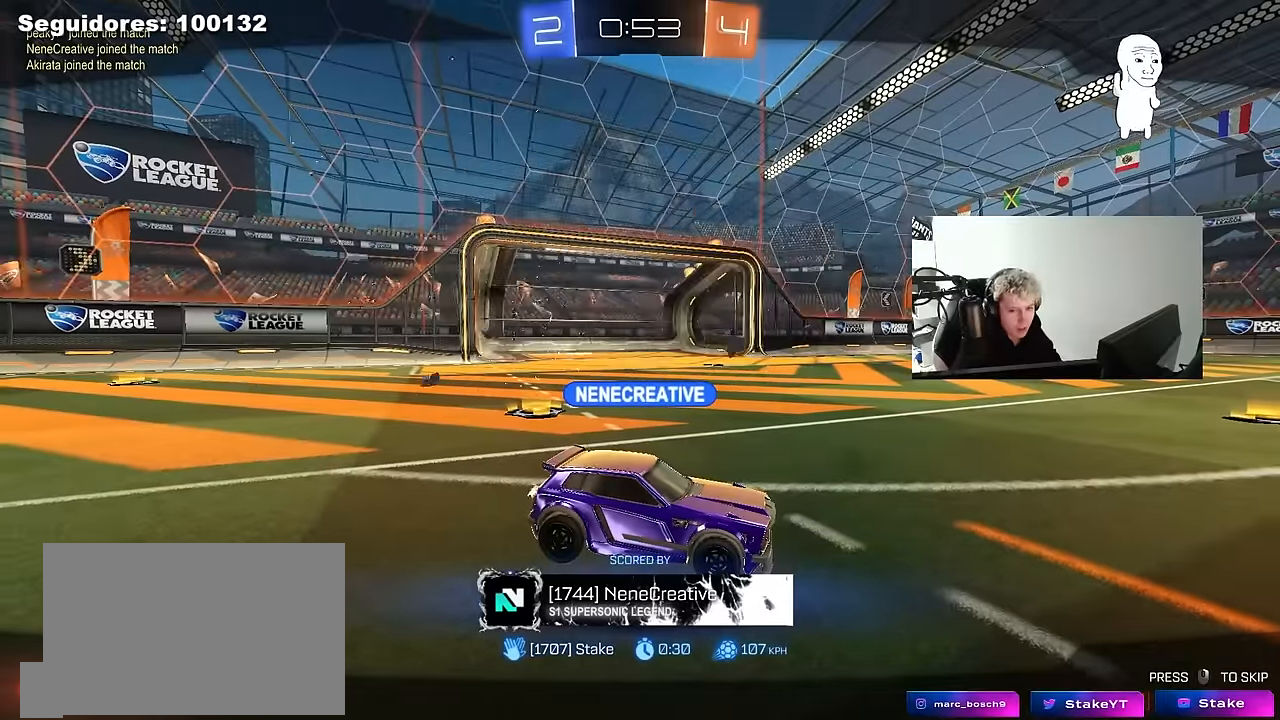
{"keys": [], "mouse": [], "mouse_move": "still", "events": []}
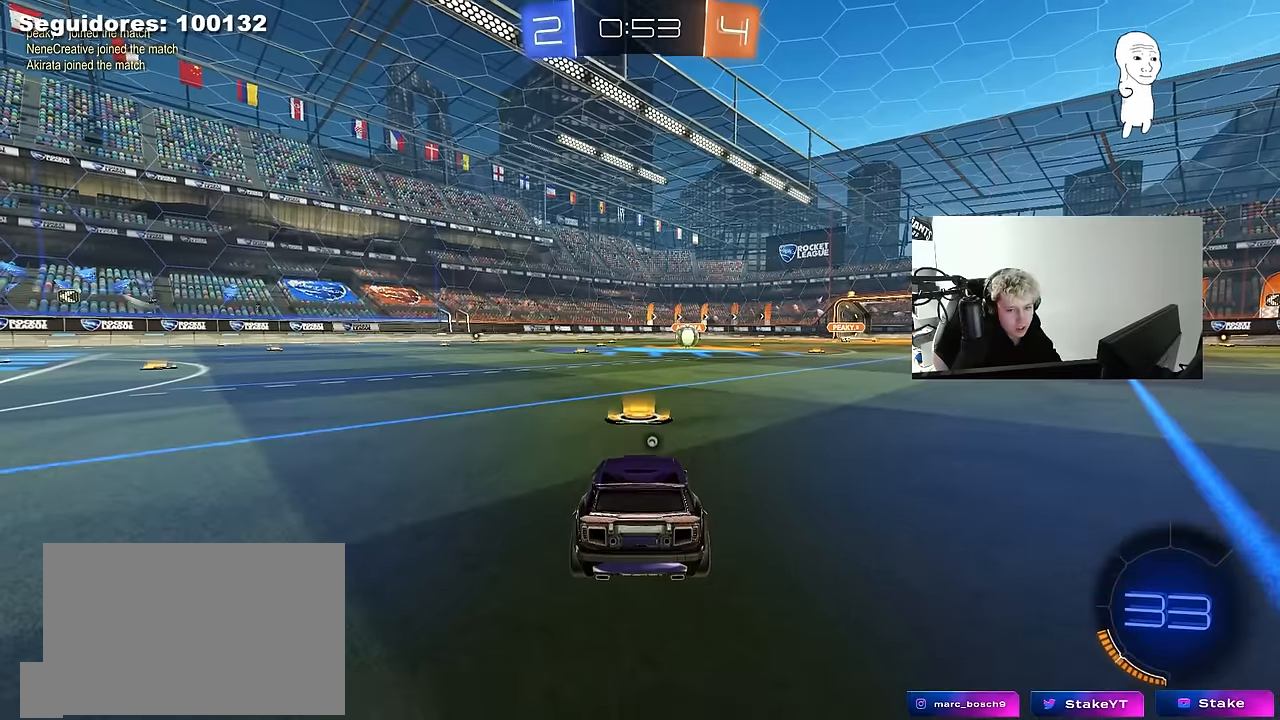
{"keys": [], "mouse": [], "mouse_move": "still", "events": [[150, "tab", "down"], [333, "tab", "up"]]}
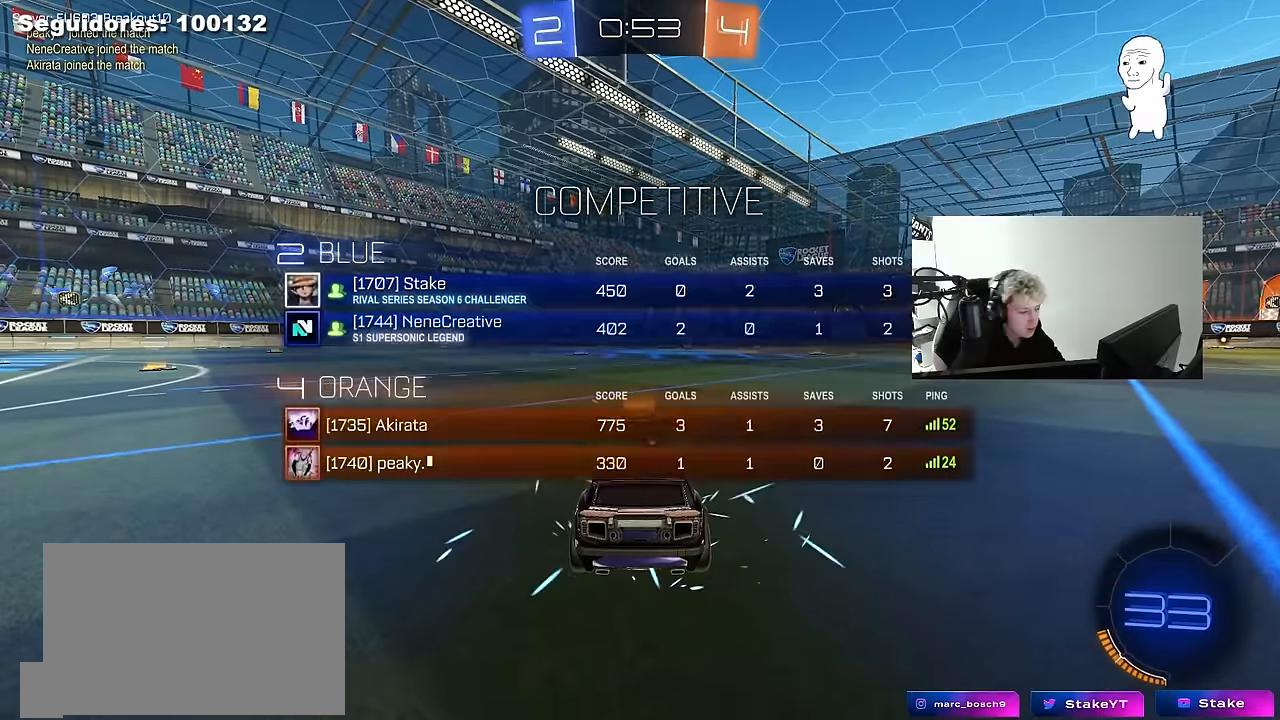
{"keys": ["z"], "mouse": ["wheel"], "mouse_move": "up-right", "events": [[66, "z", "down"], [250, "x", "down"], [250, "z", "up"], [300, "mouse_wheel", "down"], [400, "x", "up"], [433, "mouse_wheel", "up"], [483, "mouse_wheel", "down"], [483, "z", "down"]]}
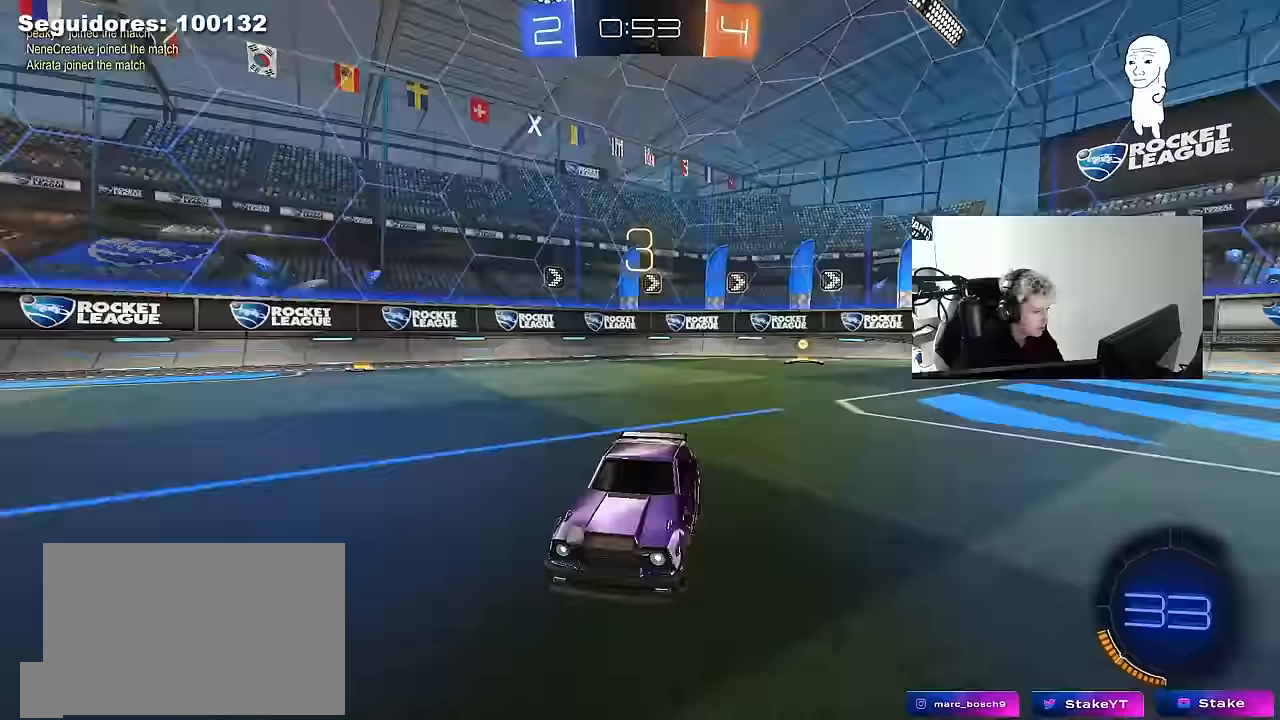
{"keys": ["tab"], "mouse": [], "mouse_move": "up-right"}
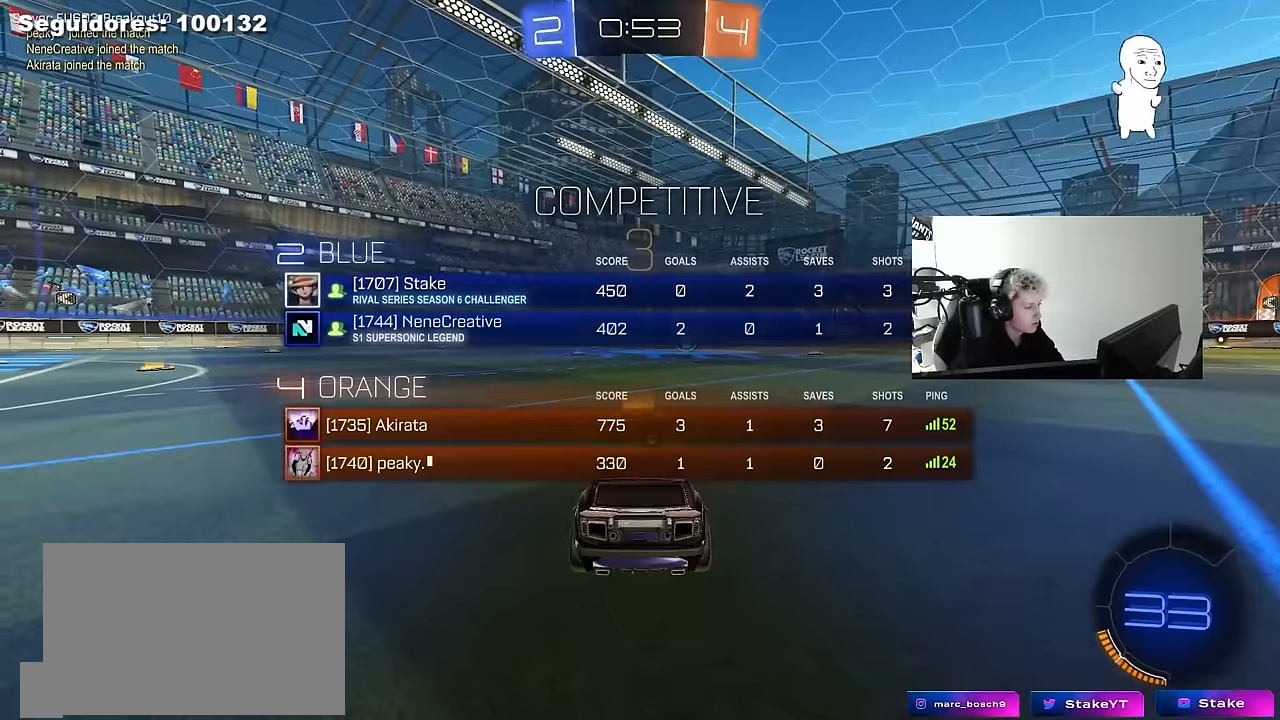
{"keys": ["tab"], "mouse": ["left"], "mouse_move": "up-left", "events": [[50, "mouse_left", "down"], [150, "space", "down"], [333, "space", "up"]]}
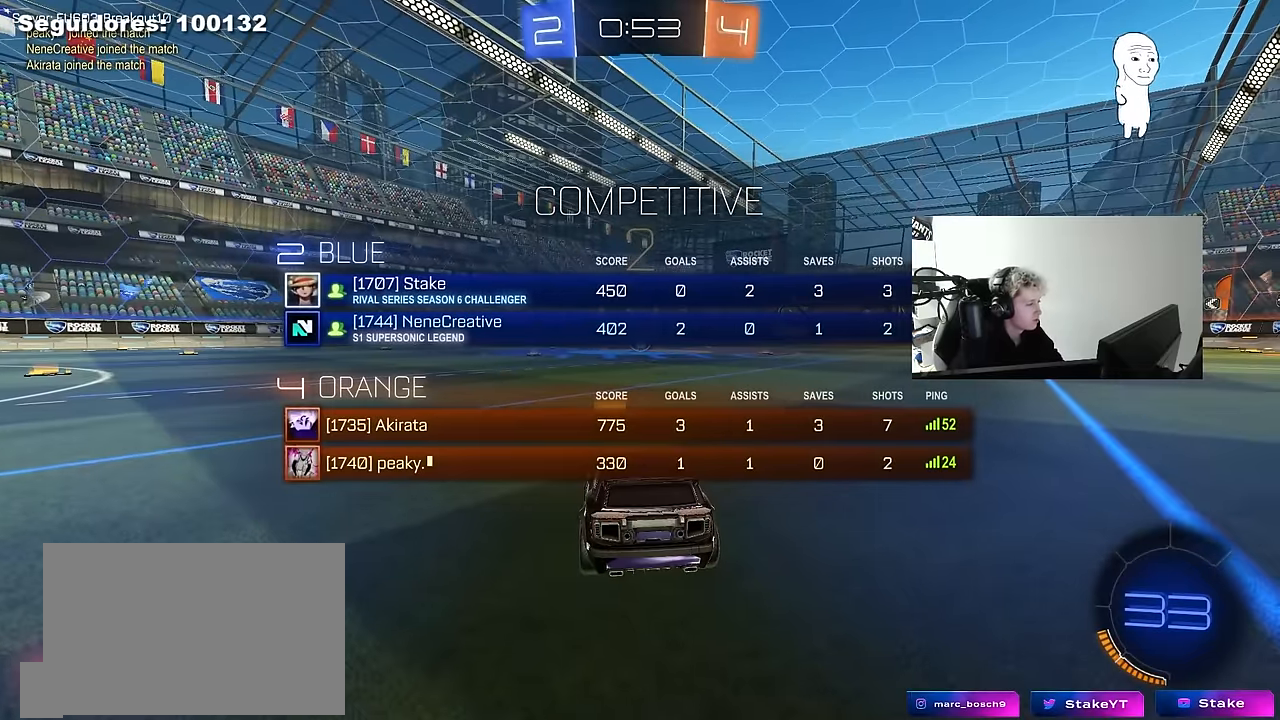
{"keys": ["w"], "mouse": ["left"], "mouse_move": "right", "events": [[166, "w", "down"], [483, "tab", "up"]]}
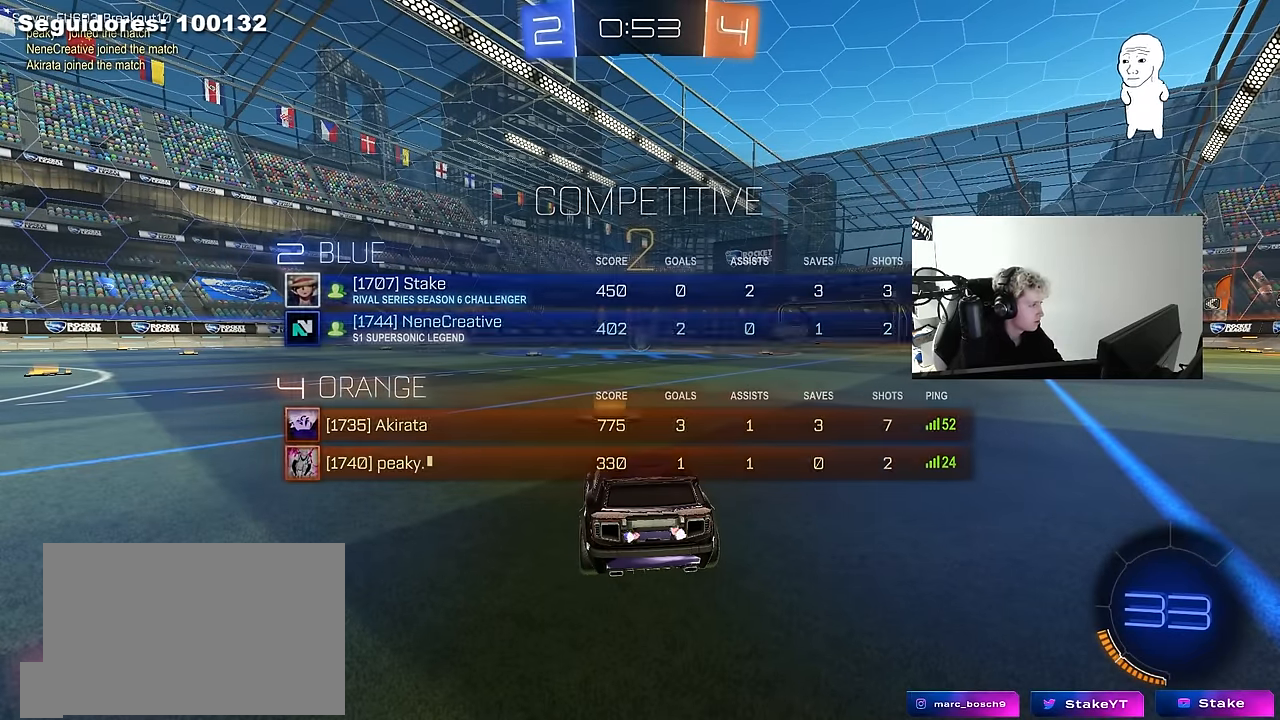
{"keys": ["w"], "mouse": ["left"], "mouse_move": "right", "events": []}
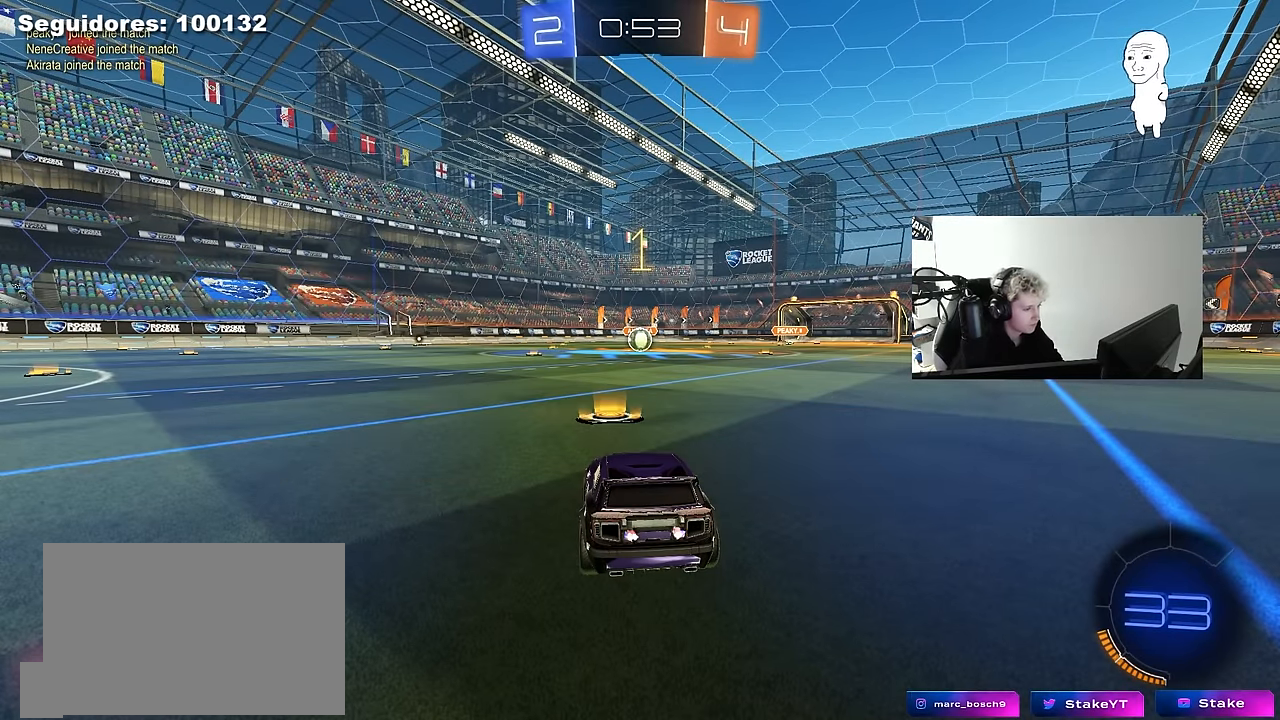
{"keys": ["w"], "mouse": ["left"], "mouse_move": "left", "events": []}
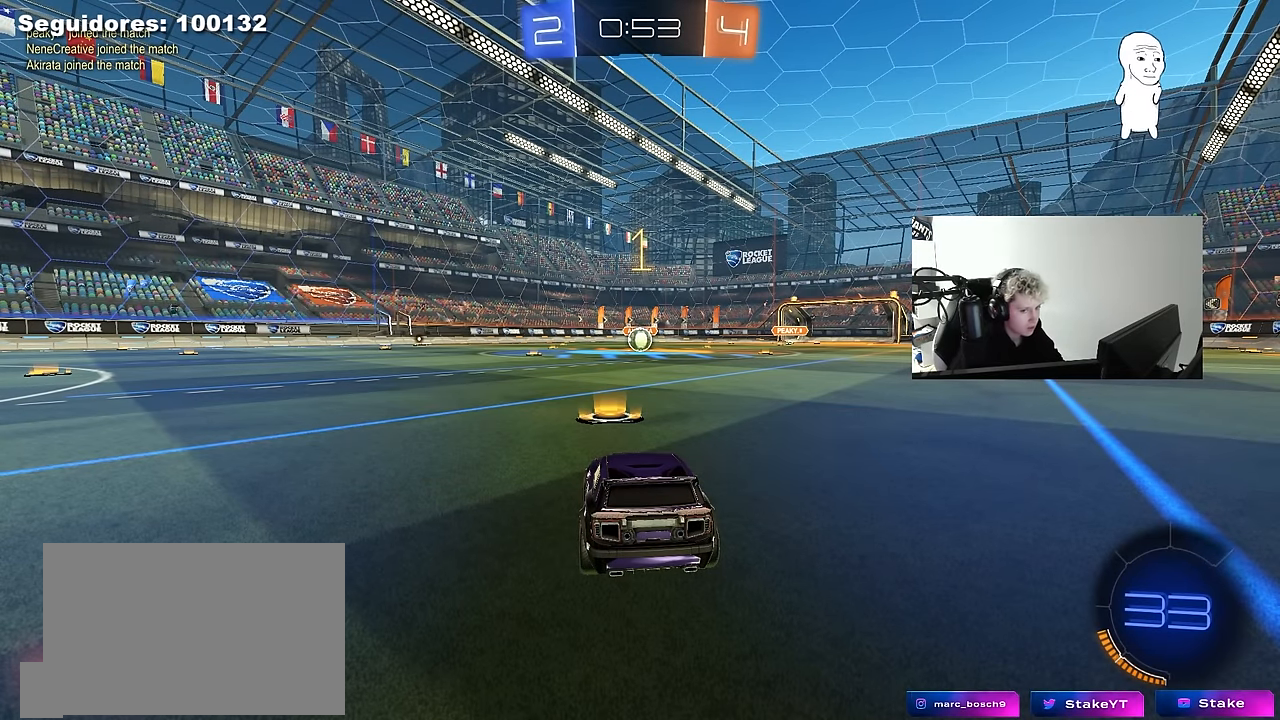
{"keys": ["d", "w"], "mouse": ["left", "right"], "mouse_move": "still", "events": [[450, "d", "down"], [483, "mouse_right", "down"]]}
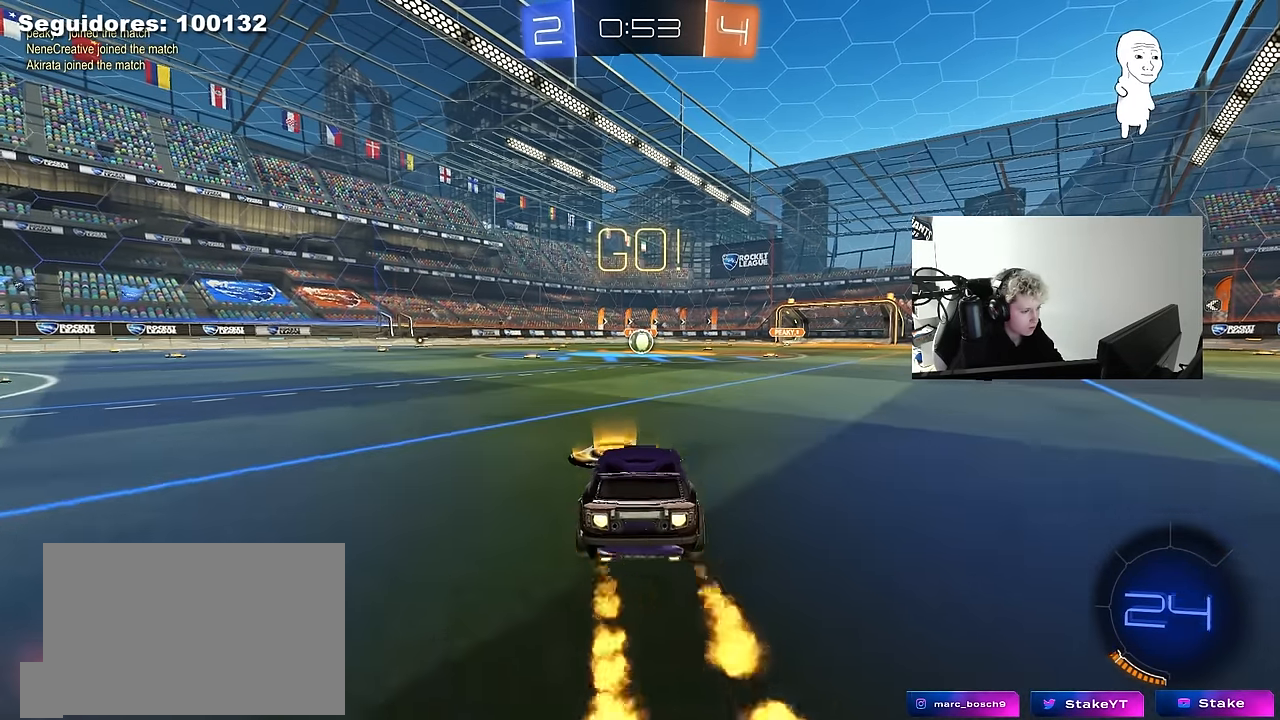
{"keys": ["a", "s", "shift"], "mouse": ["left"], "mouse_move": "up-right", "events": [[83, "a", "down"], [83, "d", "up"], [83, "mouse_right", "up"], [83, "shift", "down"], [133, "mouse_right", "down"], [166, "s", "down"], [166, "w", "up"], [266, "mouse_right", "up"]]}
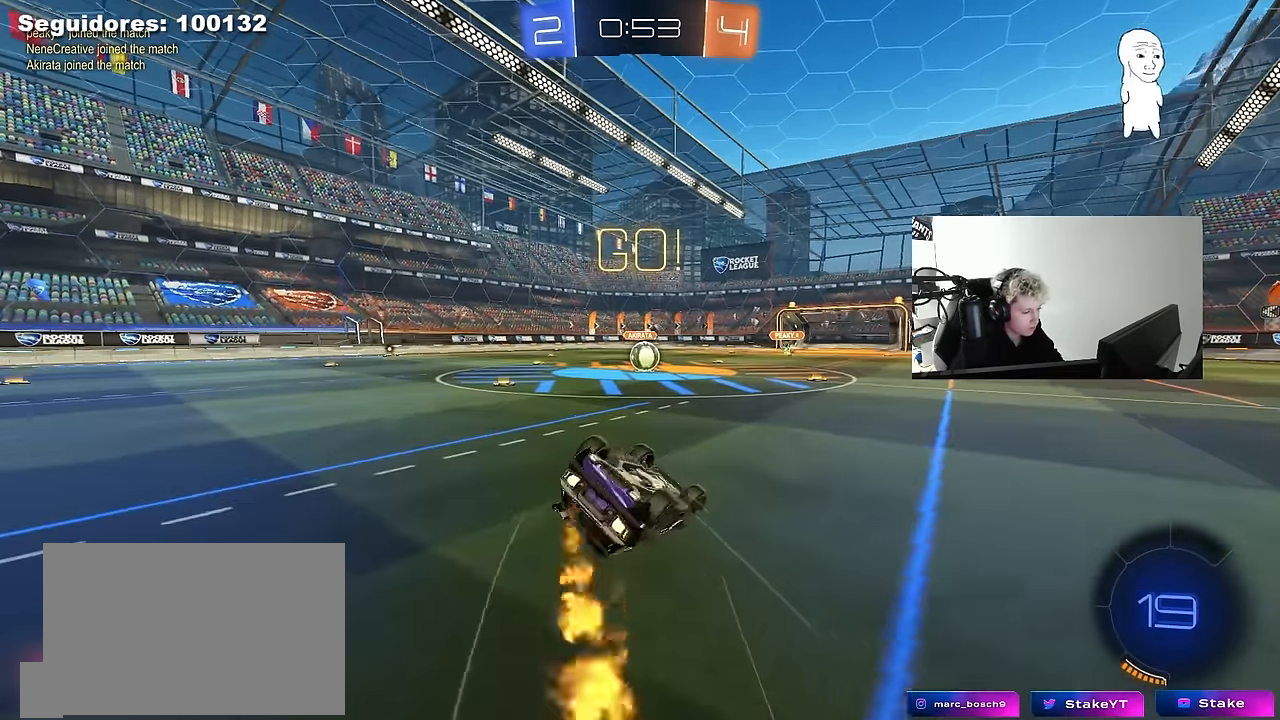
{"keys": [], "mouse": [], "mouse_move": "still", "events": [[100, "s", "up"], [183, "s", "down"], [416, "s", "up"], [483, "a", "up"], [483, "mouse_left", "up"], [483, "shift", "up"]]}
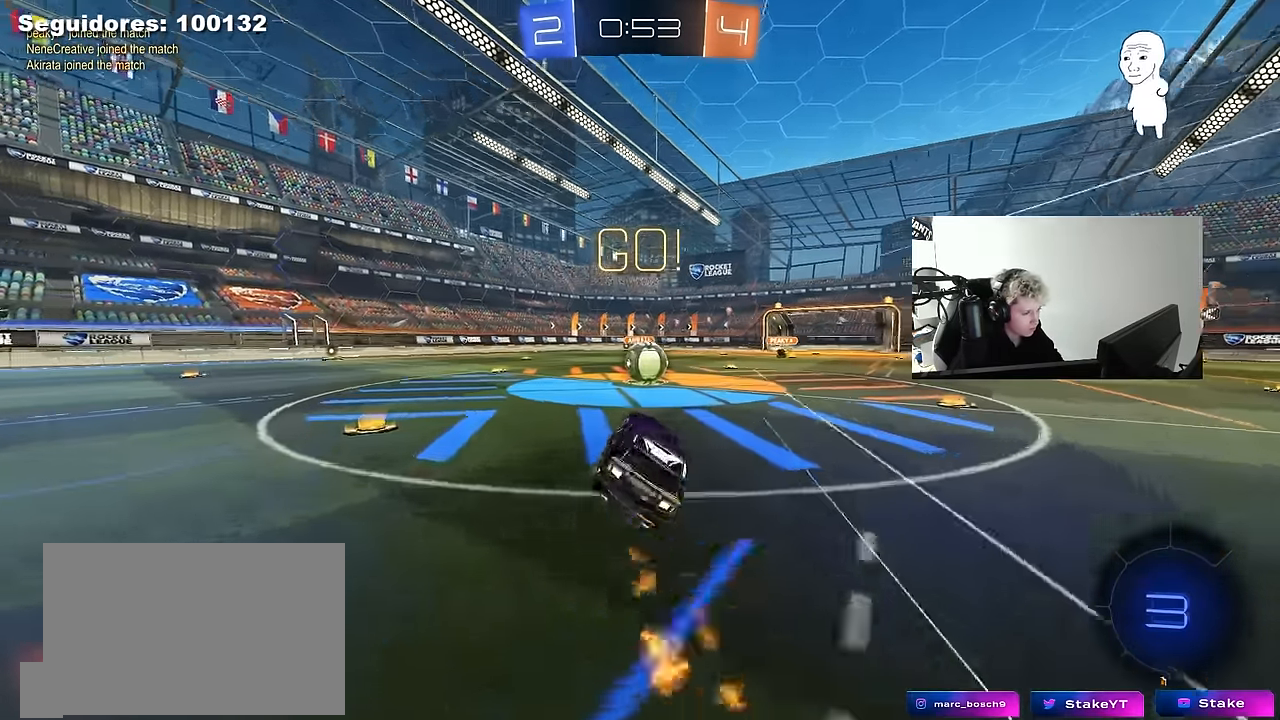
{"keys": ["w"], "mouse": [], "mouse_move": "still", "events": [[116, "d", "down"], [200, "d", "up"], [350, "d", "down"], [350, "mouse_right", "down"], [450, "d", "up"], [450, "mouse_right", "up"], [483, "w", "down"]]}
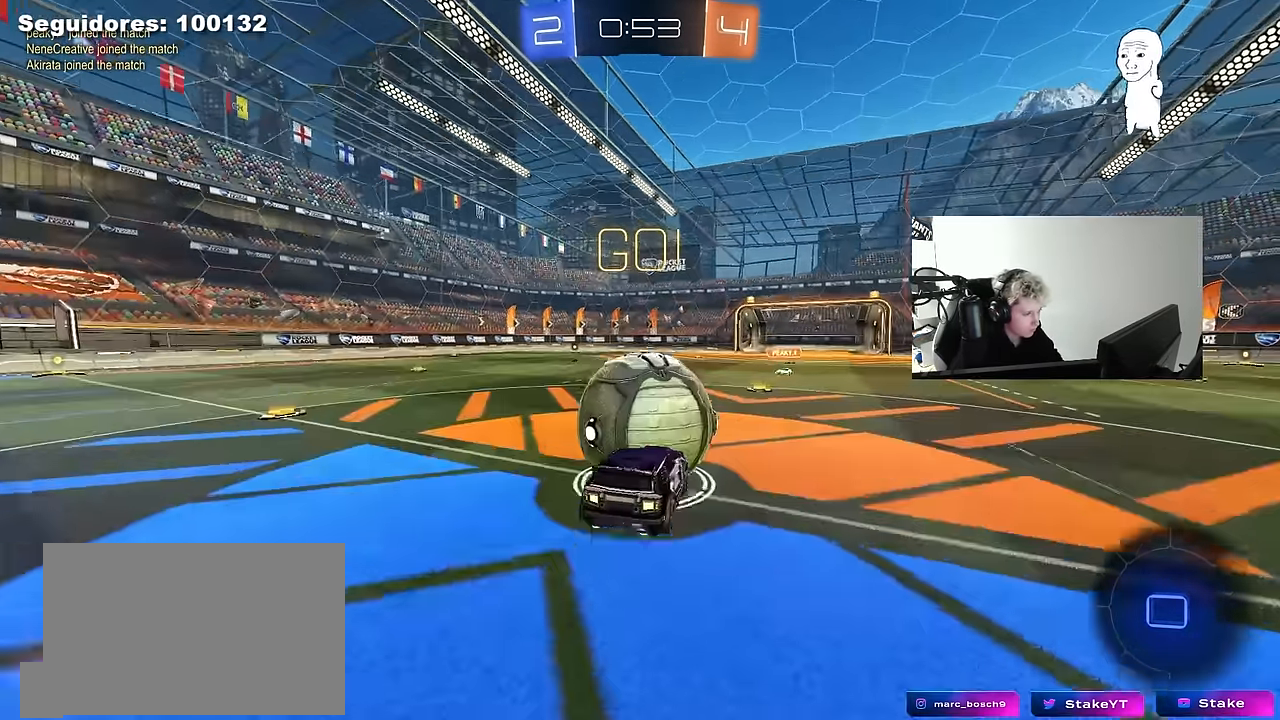
{"keys": ["shift", "w"], "mouse": [], "mouse_move": "still", "events": [[33, "shift", "down"], [83, "mouse_right", "down"], [316, "mouse_right", "up"]]}
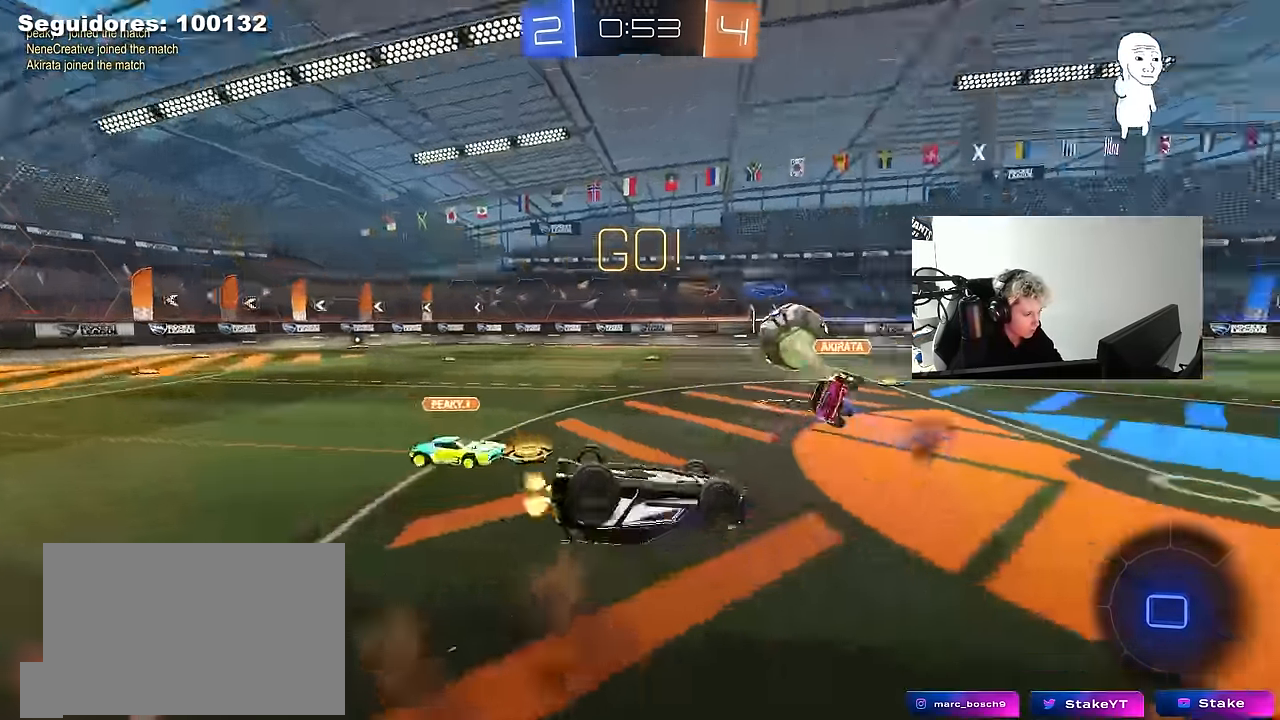
{"keys": ["a", "w"], "mouse": [], "mouse_move": "still", "events": [[50, "shift", "up"], [100, "w", "up"], [383, "a", "down"], [383, "w", "down"]]}
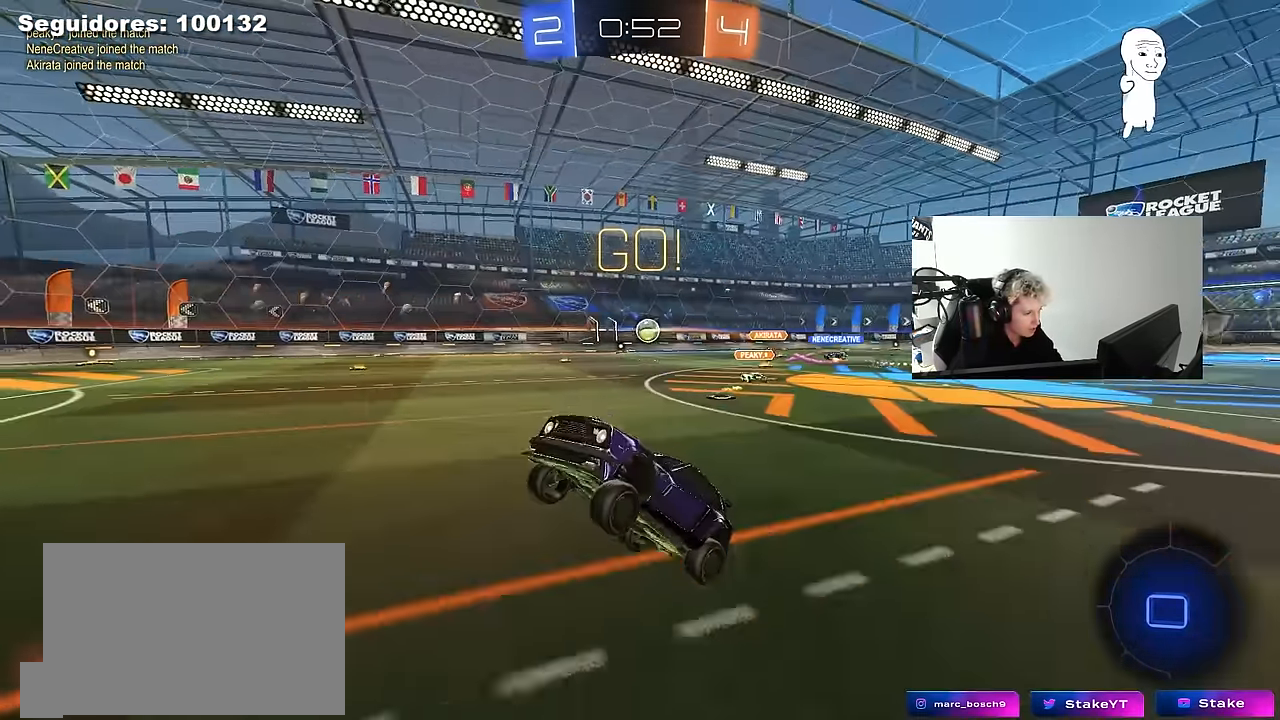
{"keys": ["a", "space", "w"], "mouse": [], "mouse_move": "still", "events": [[16, "a", "up"], [16, "w", "up"], [116, "a", "down"], [116, "w", "down"], [433, "space", "down"]]}
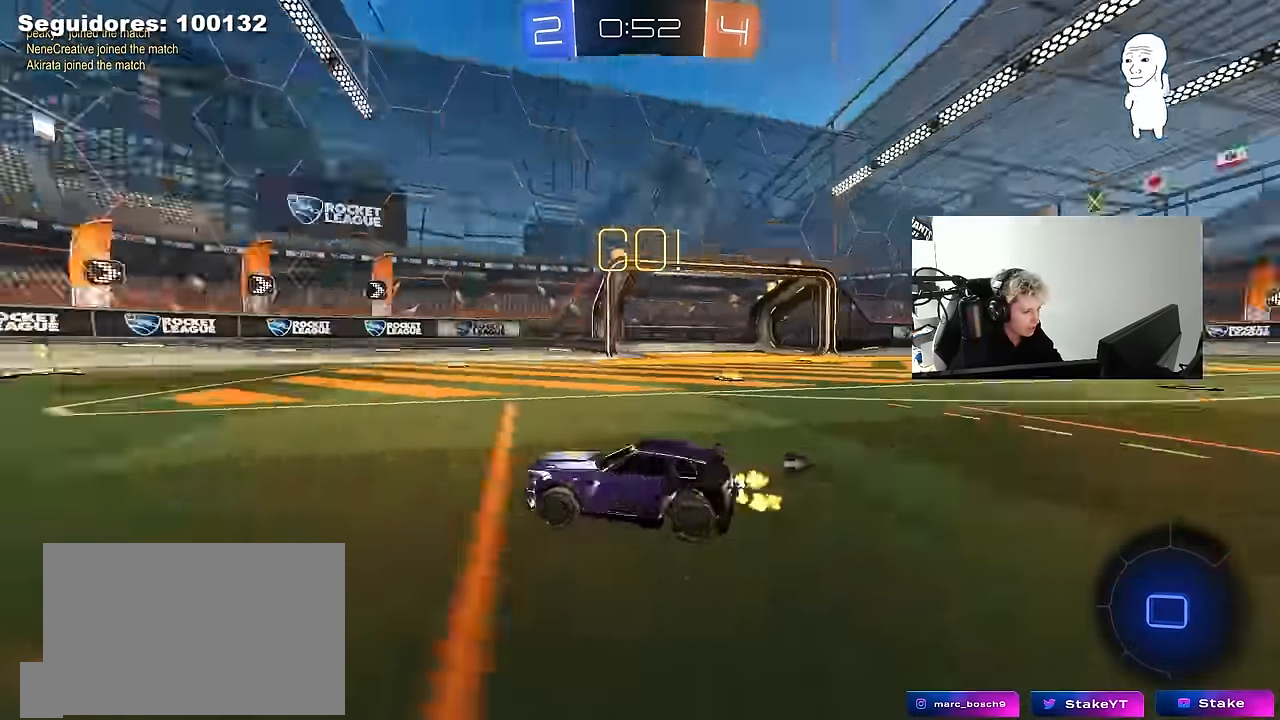
{"keys": ["a", "w"], "mouse": ["left"], "mouse_move": "still", "events": [[133, "space", "up"], [183, "mouse_left", "down"]]}
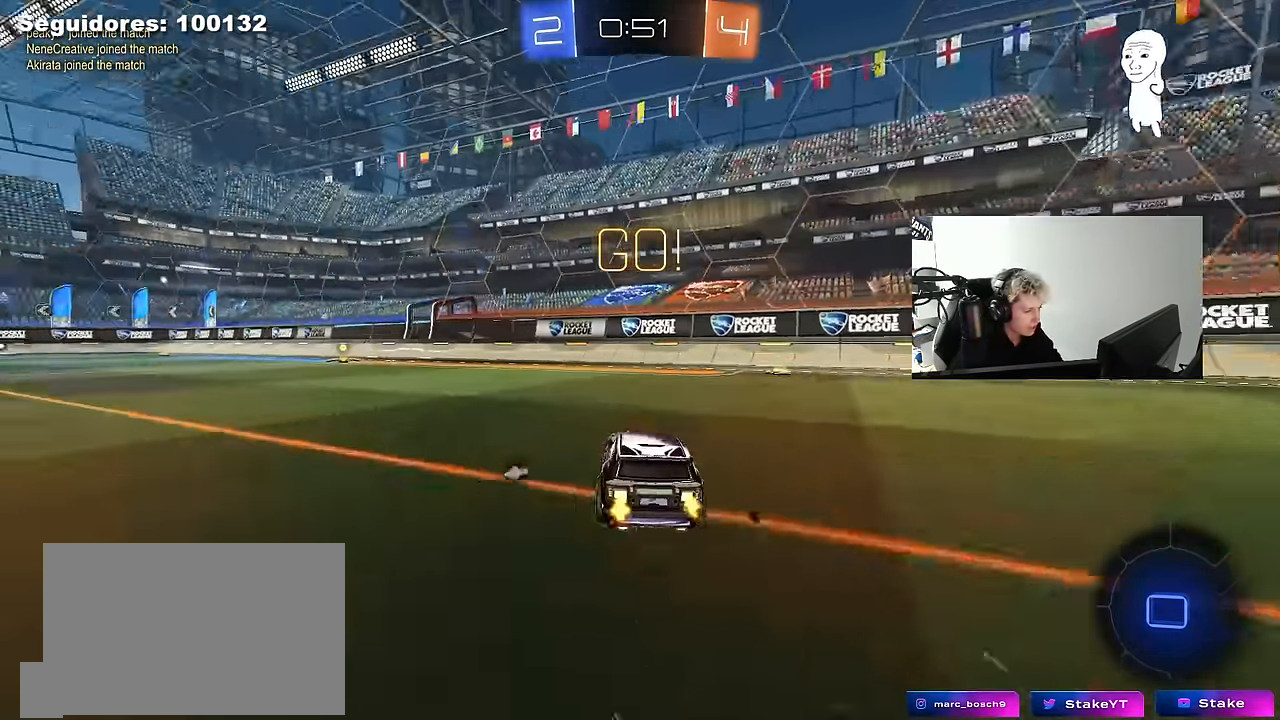
{"keys": ["a", "s", "shift", "space"], "mouse": [], "mouse_move": "up-right", "events": [[183, "a", "up"], [183, "mouse_right", "down"], [233, "a", "down"], [233, "mouse_right", "up"], [233, "shift", "down"], [283, "mouse_right", "down"], [333, "s", "down"], [333, "w", "up"], [383, "mouse_left", "up"], [466, "mouse_right", "up"], [466, "space", "down"]]}
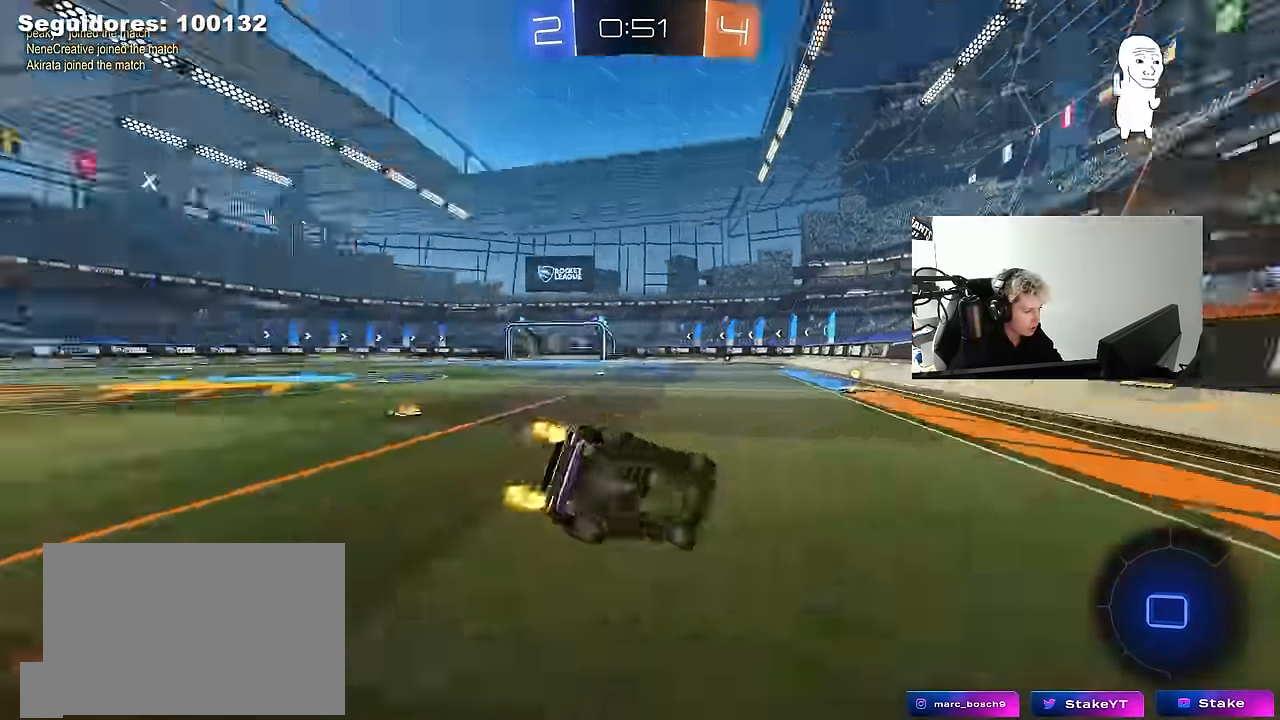
{"keys": ["a", "shift"], "mouse": [], "mouse_move": "still", "events": [[167, "space", "up"], [250, "s", "up"], [400, "s", "down"], [484, "s", "up"]]}
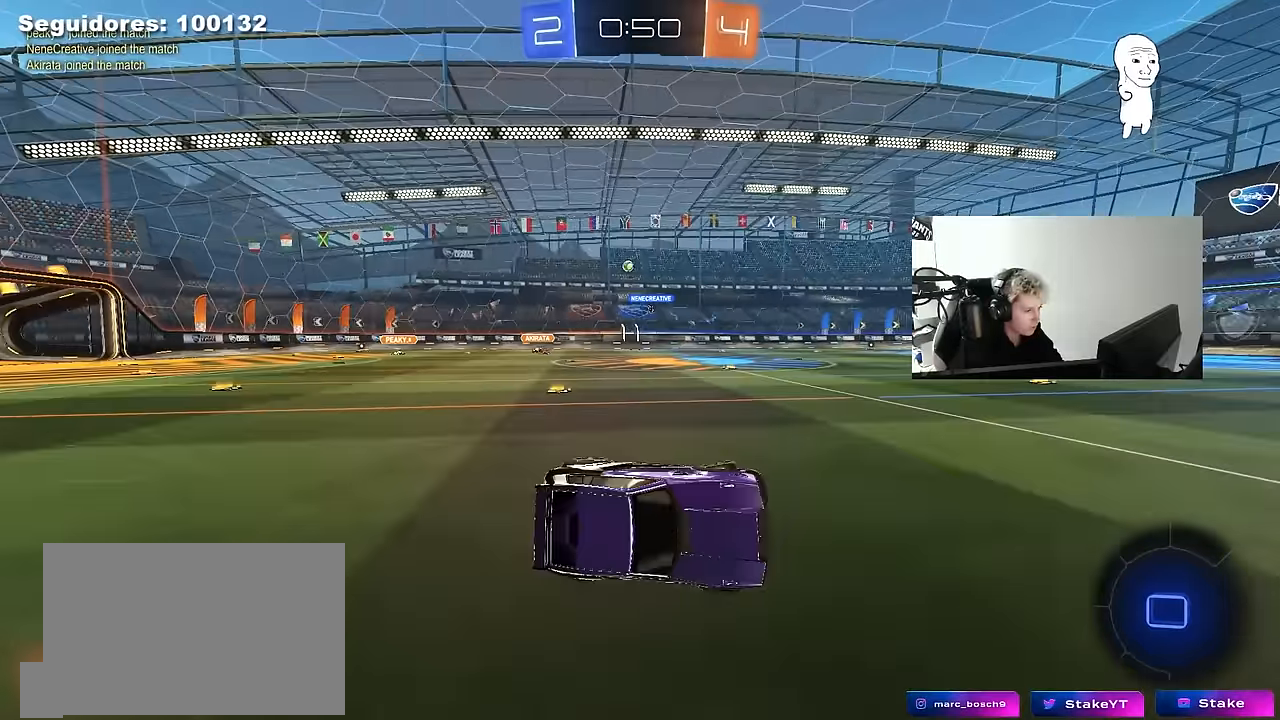
{"keys": ["a", "w"], "mouse": ["left"], "mouse_move": "still", "events": [[84, "shift", "up"], [134, "w", "down"], [500, "mouse_left", "down"]]}
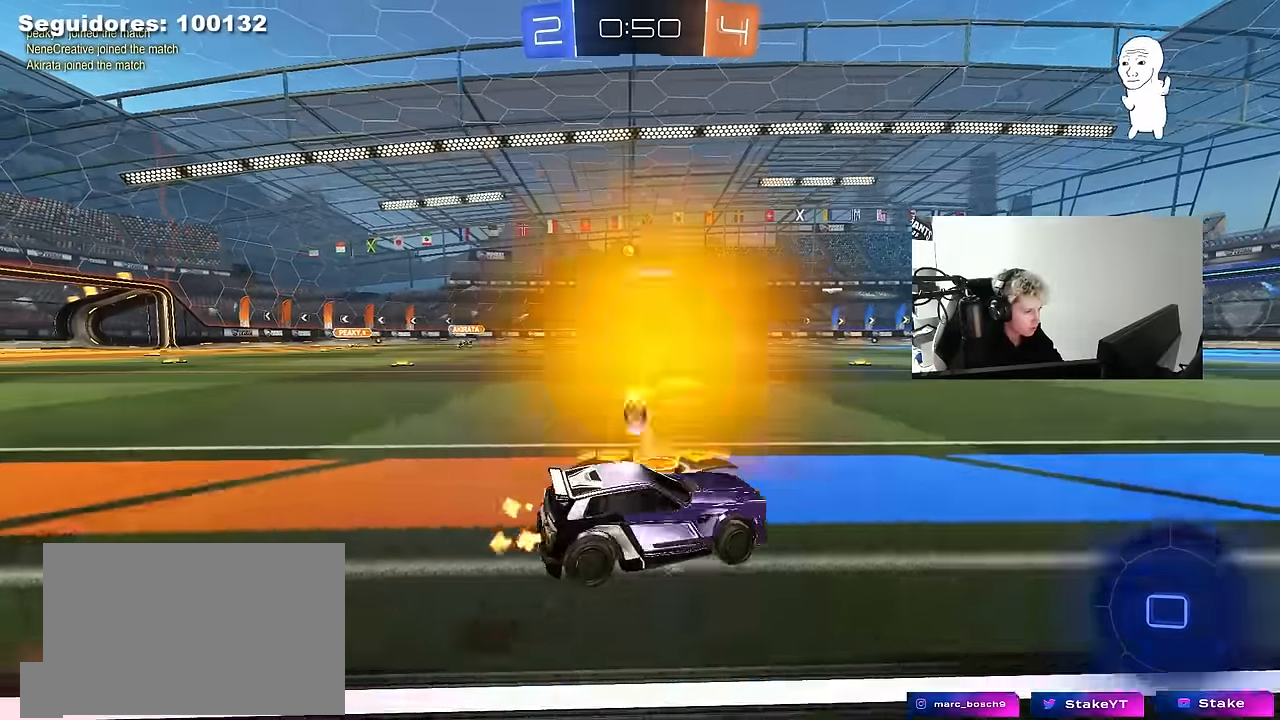
{"keys": ["a", "w"], "mouse": ["left"], "mouse_move": "down", "events": [[50, "shift", "down"], [150, "shift", "up"]]}